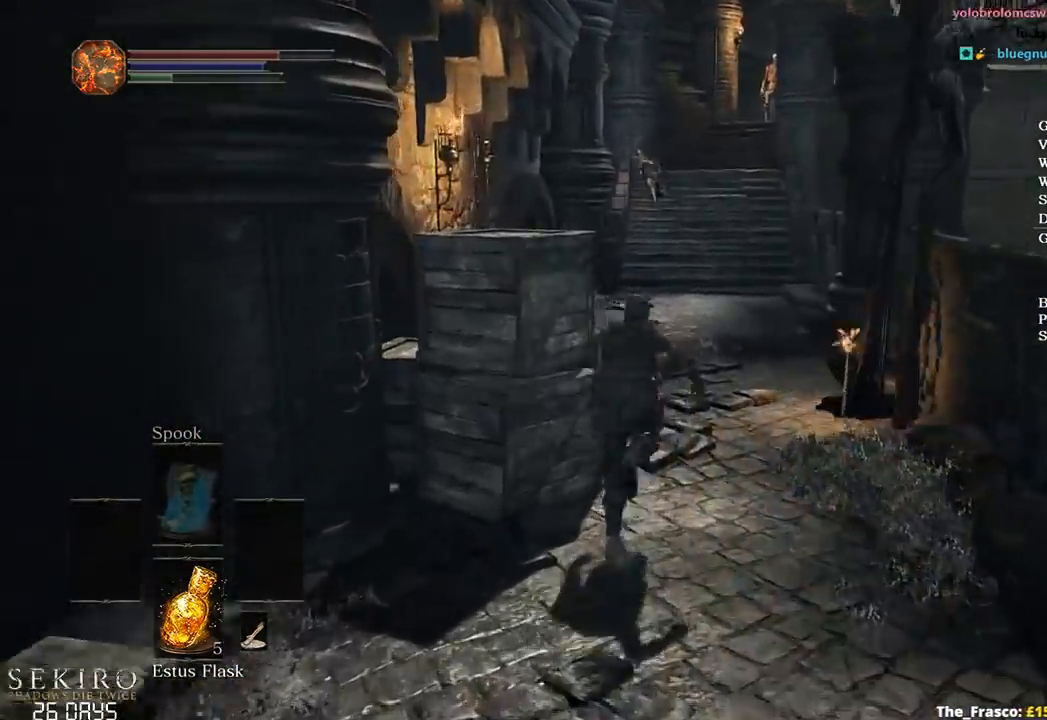
Gameplay with a controller (Xbox layout); each line is a JSON object with the inputs held at the frame after it. "events" lists button and stick changes between this image and that frame as [ms after this image, input, new state], when the widget could be followed in between. Not read: START.
{"buttons": [], "left_stick": "up", "right_stick": "center", "events": [[100, "right_stick", "left"], [233, "right_stick", "center"], [300, "B", "up"]]}
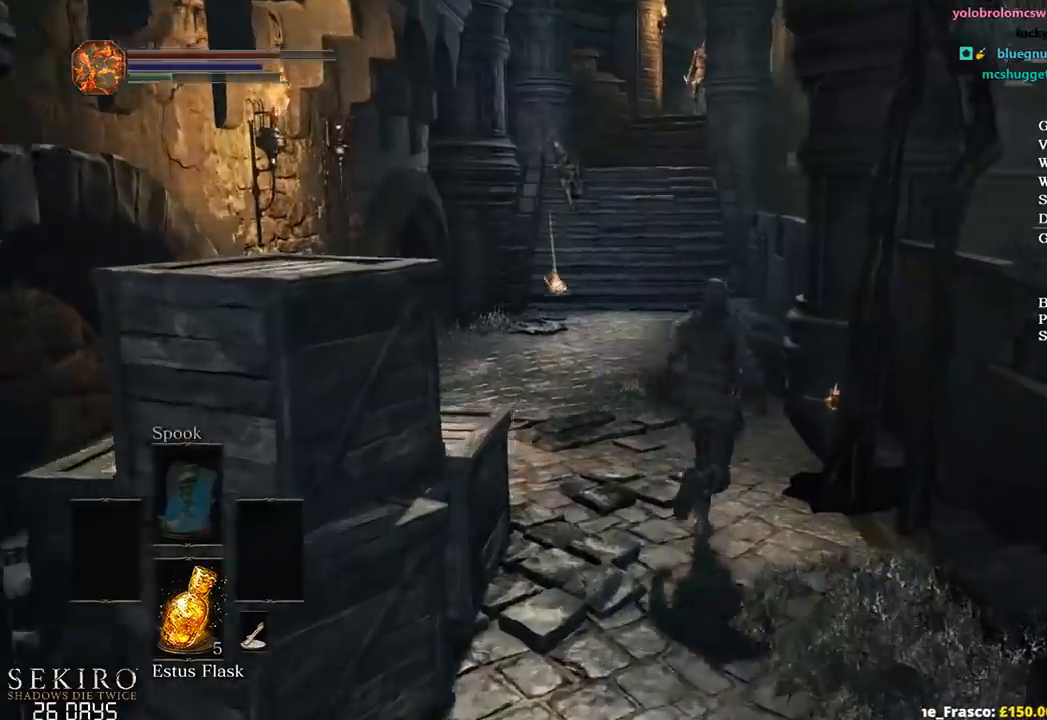
{"buttons": [], "left_stick": "up", "right_stick": "center", "events": [[100, "right_stick", "up"], [267, "right_stick", "center"]]}
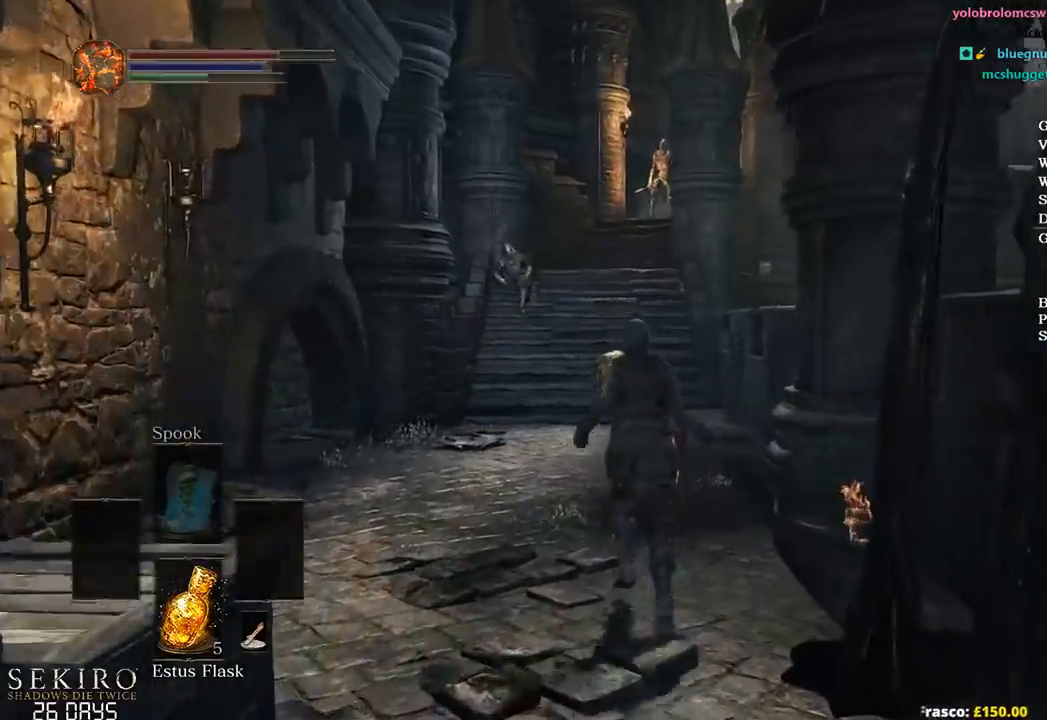
{"buttons": ["B"], "left_stick": "up", "right_stick": "center", "events": [[200, "B", "down"]]}
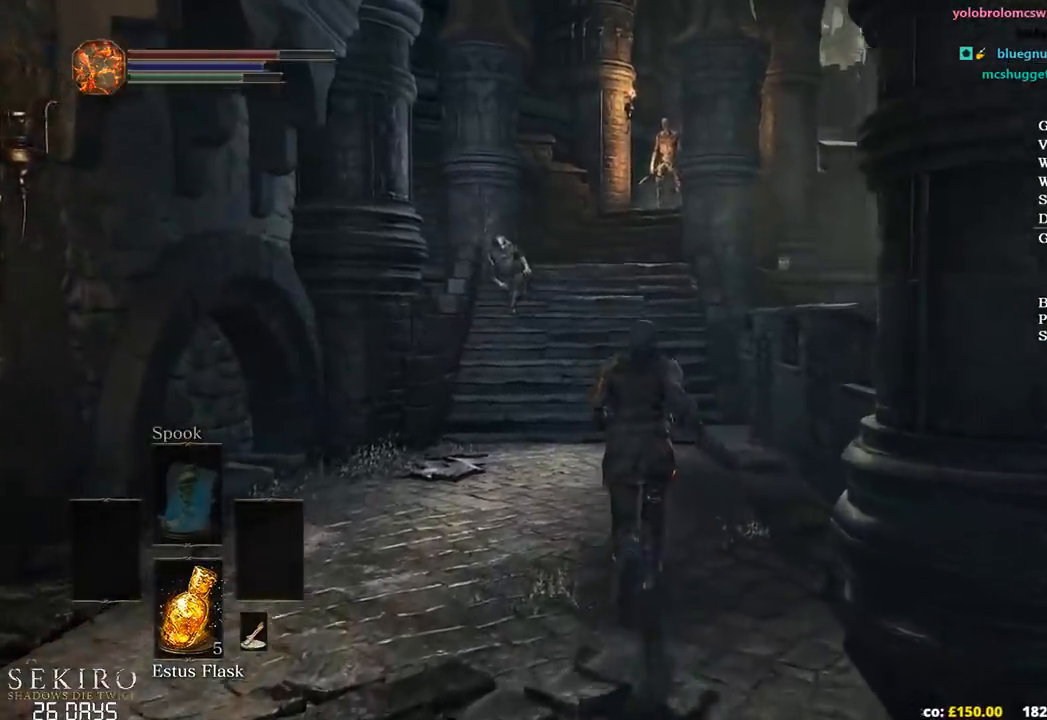
{"buttons": ["B"], "left_stick": "up", "right_stick": "center", "events": []}
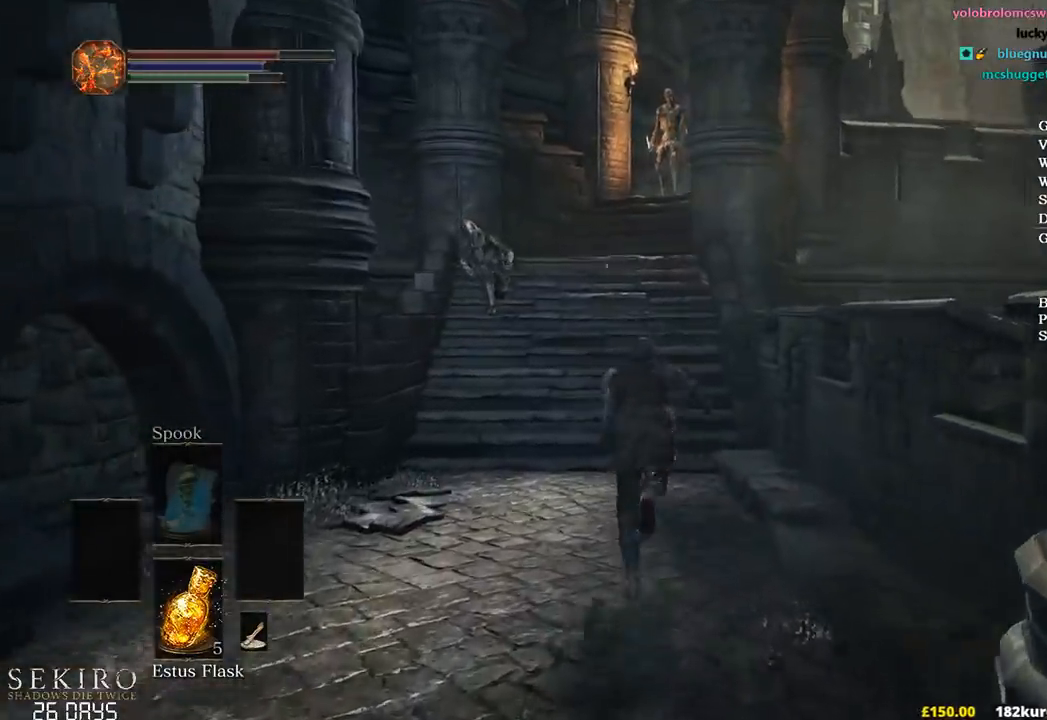
{"buttons": ["B"], "left_stick": "up", "right_stick": "down", "events": [[483, "right_stick", "down"]]}
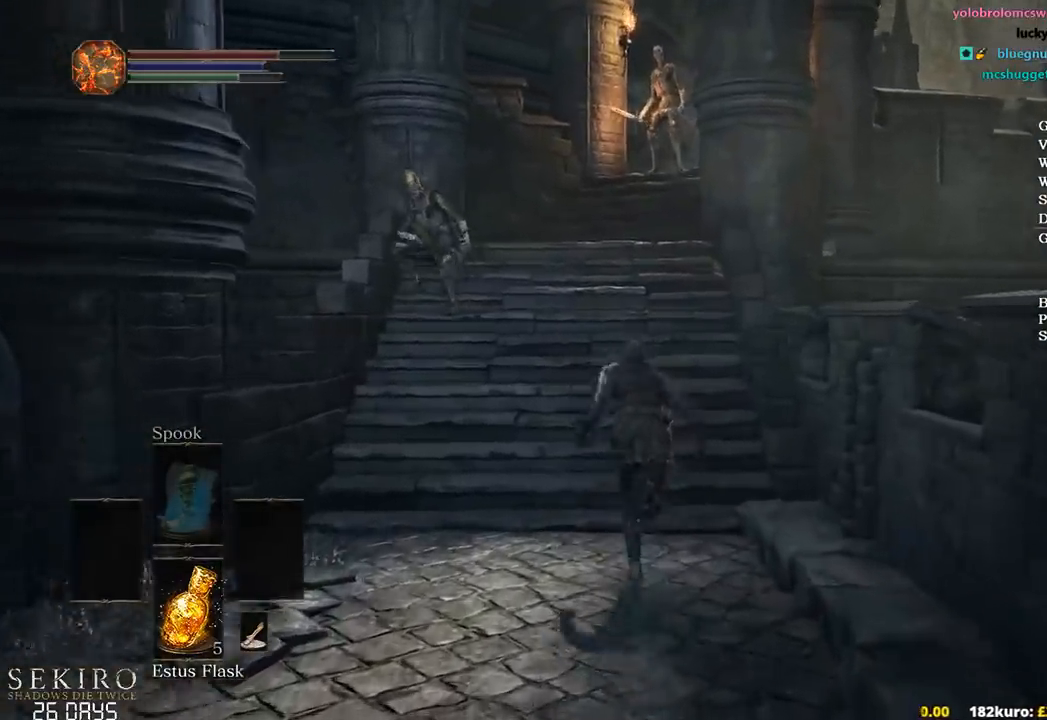
{"buttons": ["B"], "left_stick": "up", "right_stick": "down", "events": []}
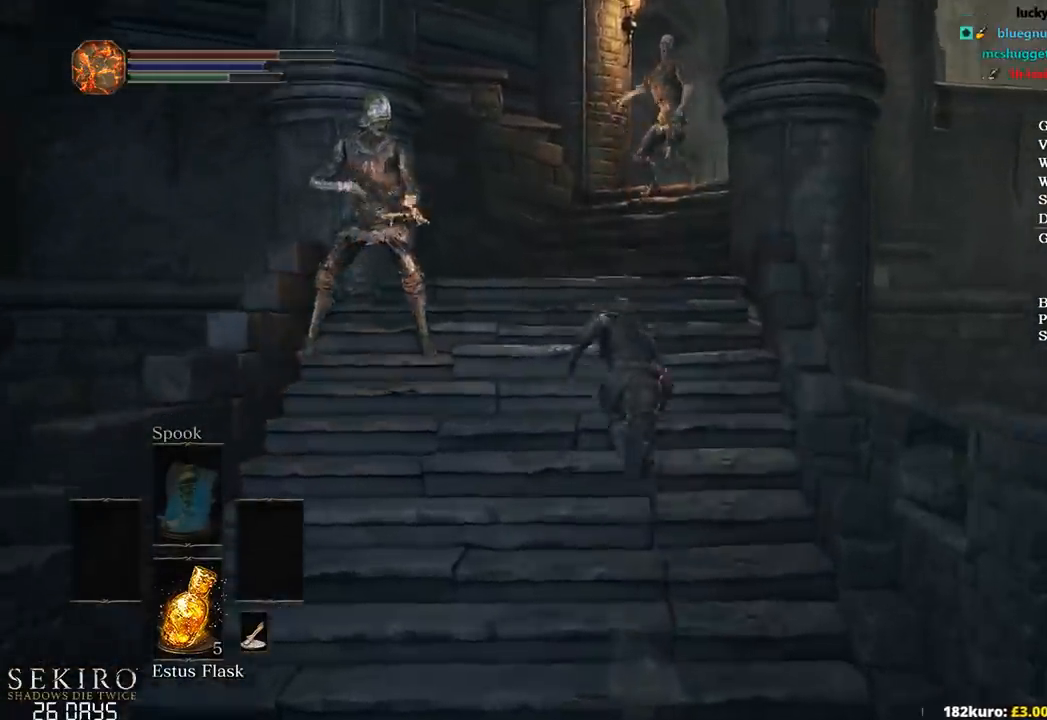
{"buttons": ["B"], "left_stick": "up", "right_stick": "down-right", "events": [[200, "right_stick", "down-right"]]}
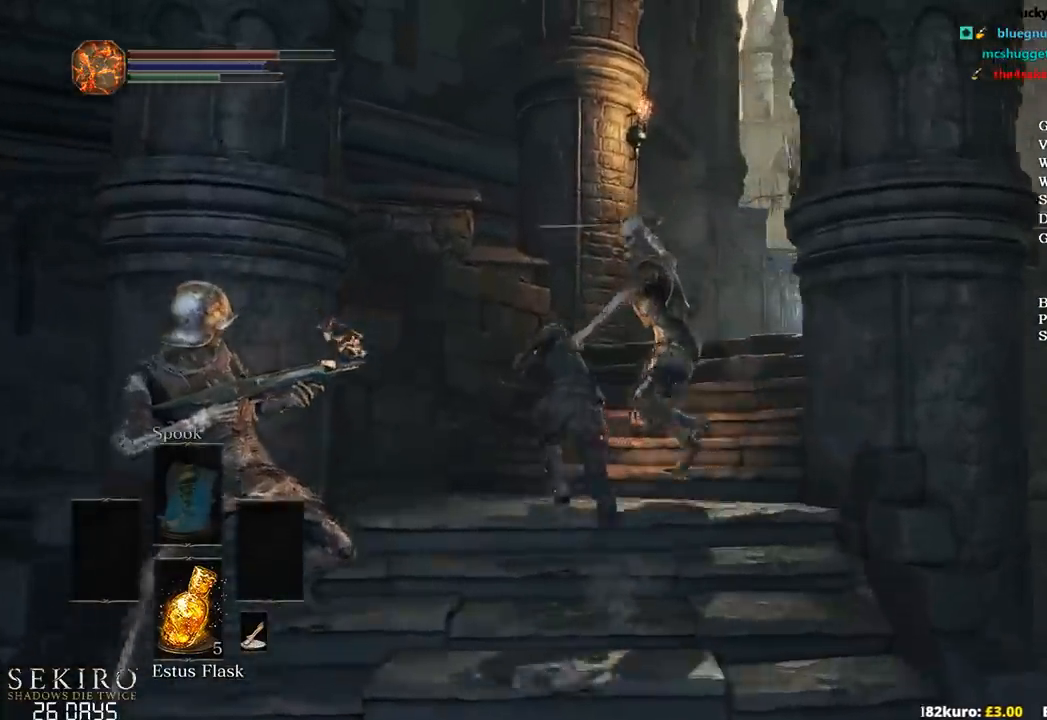
{"buttons": ["B"], "left_stick": "up", "right_stick": "down-right", "events": [[233, "left_stick", "up-right"], [483, "left_stick", "up"]]}
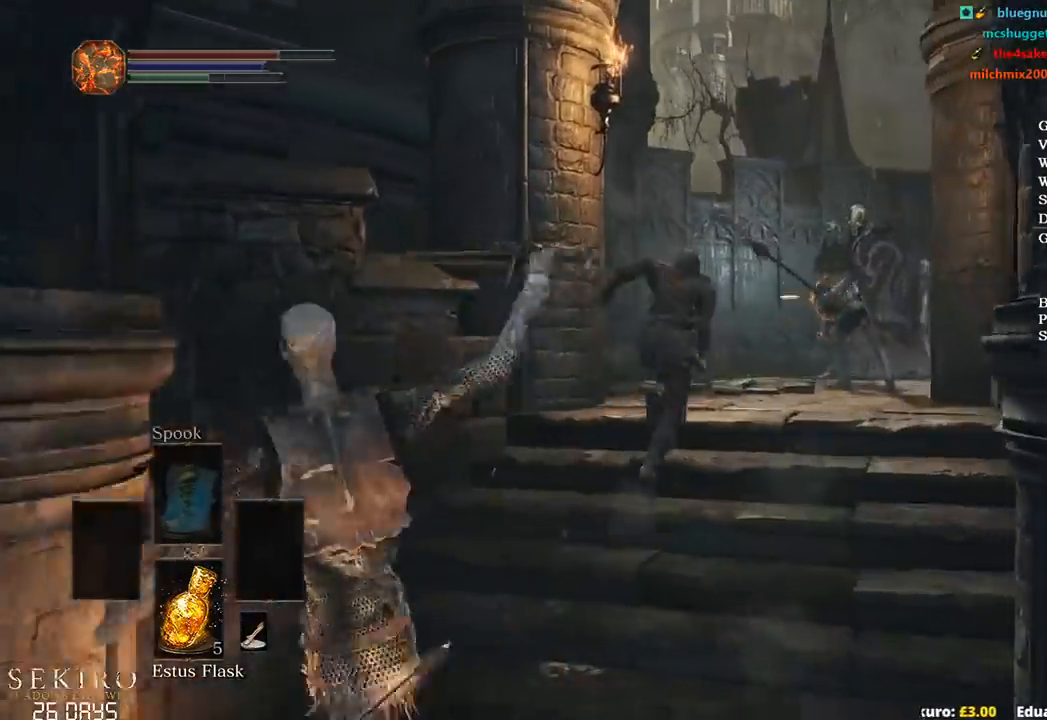
{"buttons": ["B"], "left_stick": "up", "right_stick": "down-right", "events": []}
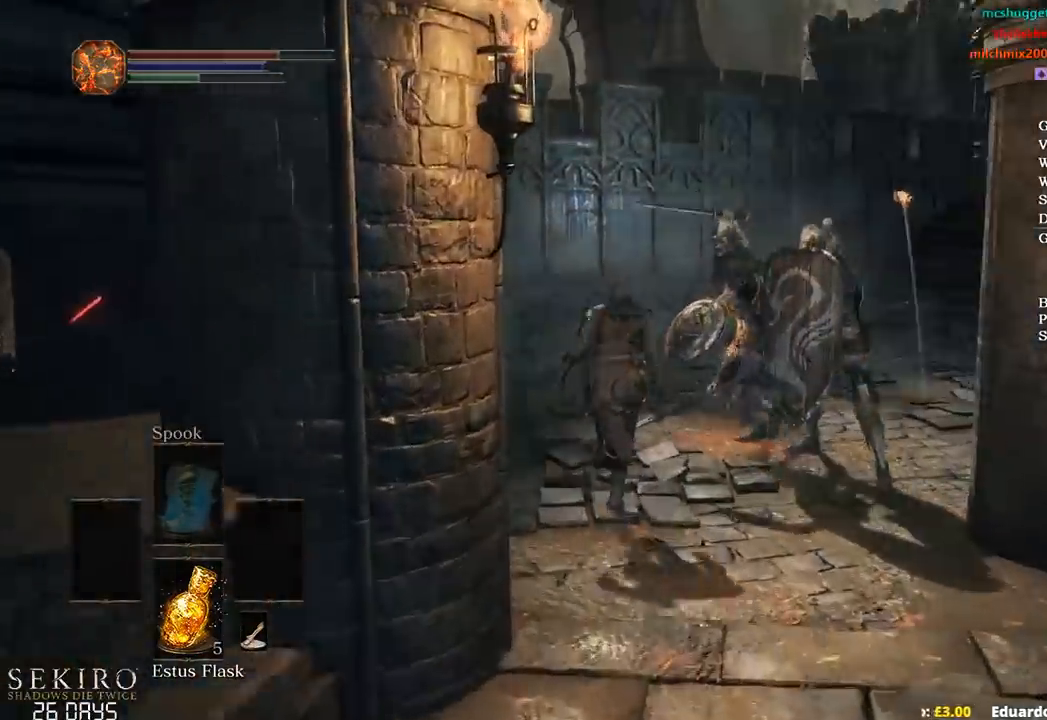
{"buttons": ["B"], "left_stick": "up", "right_stick": "down", "events": [[383, "right_stick", "down"]]}
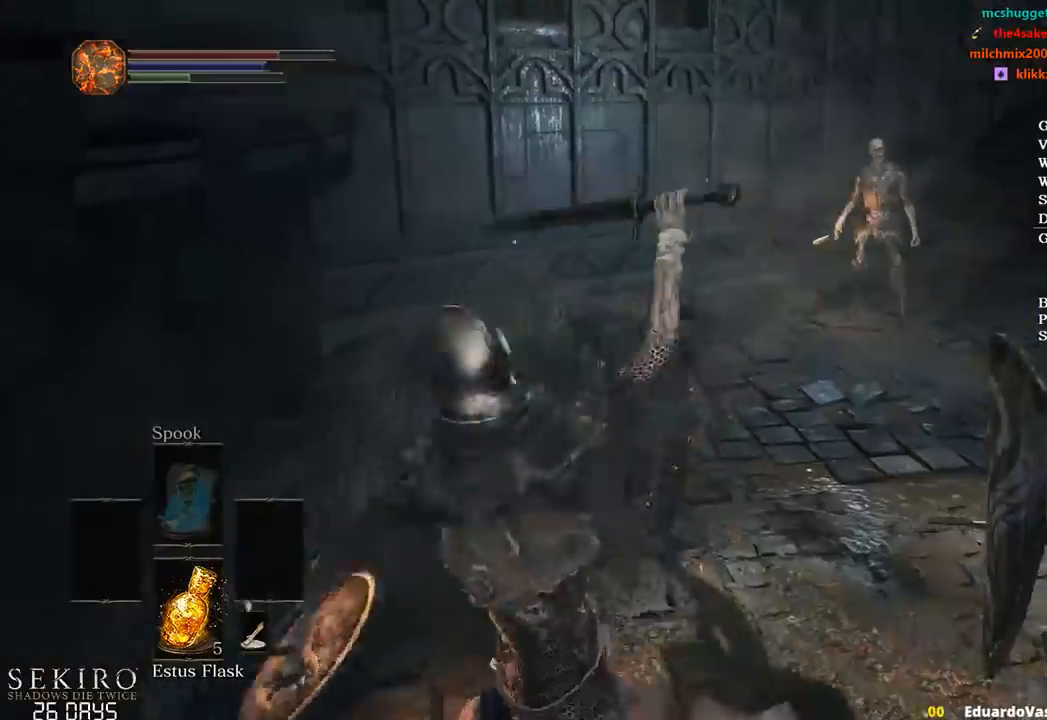
{"buttons": ["B"], "left_stick": "up", "right_stick": "down", "events": []}
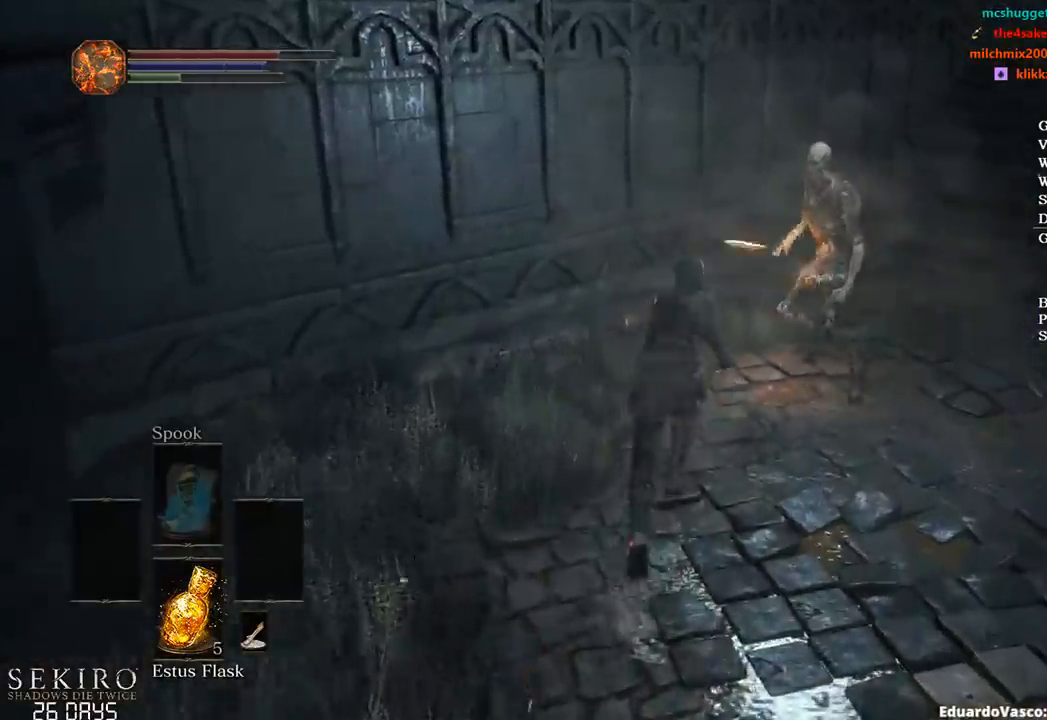
{"buttons": [], "left_stick": "up-right", "right_stick": "down", "events": [[217, "B", "up"], [300, "B", "down"], [367, "B", "up"], [383, "left_stick", "up-right"]]}
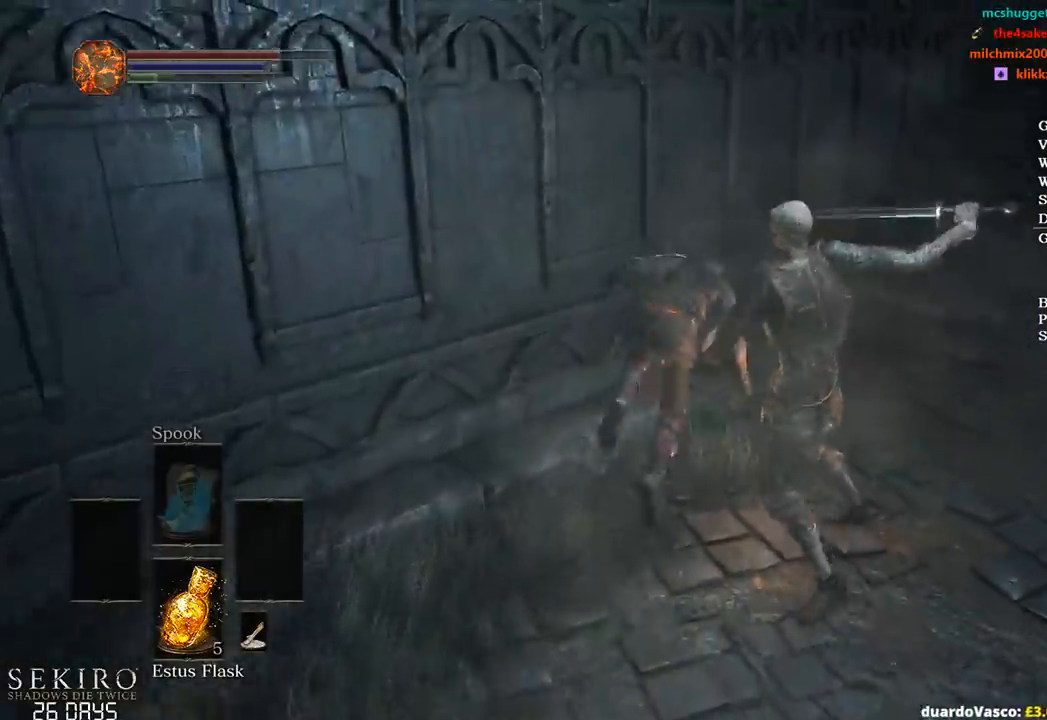
{"buttons": [], "left_stick": "up-right", "right_stick": "down-left", "events": [[417, "right_stick", "down-left"]]}
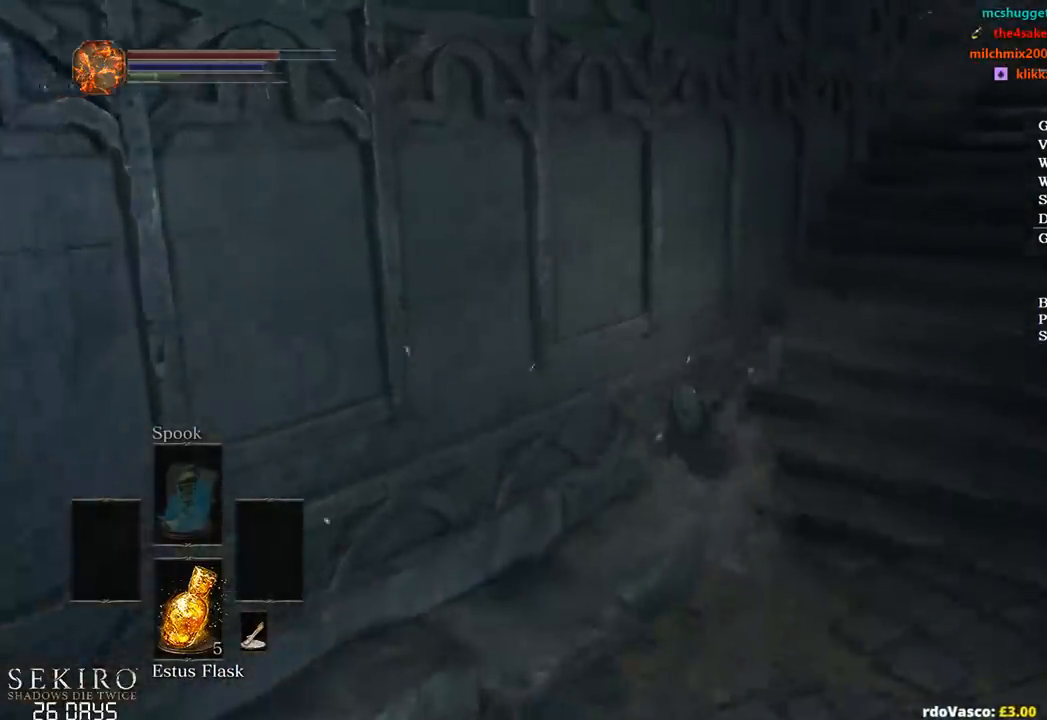
{"buttons": [], "left_stick": "up-right", "right_stick": "down-left", "events": []}
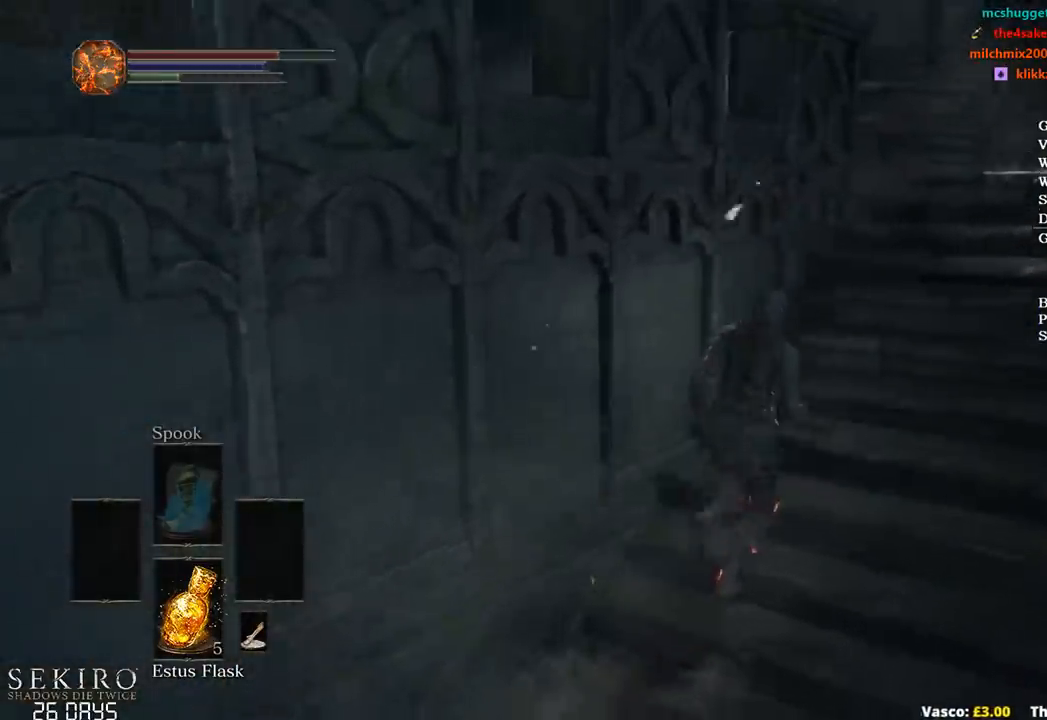
{"buttons": [], "left_stick": "up-right", "right_stick": "down-left", "events": []}
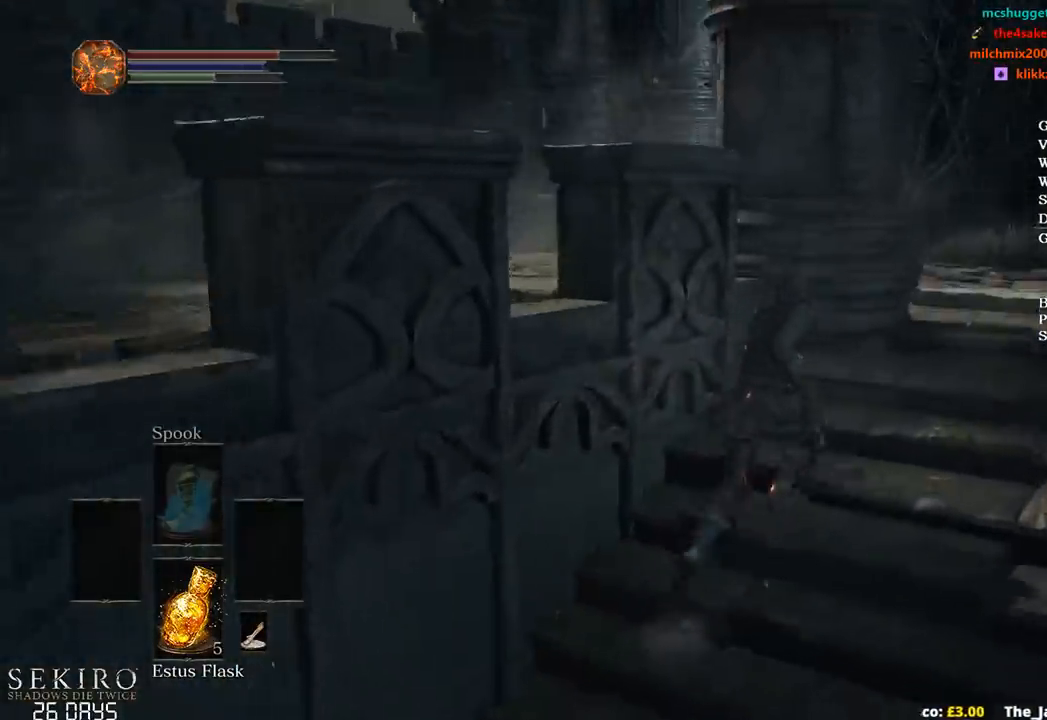
{"buttons": ["B"], "left_stick": "up-right", "right_stick": "down-left", "events": [[67, "B", "down"]]}
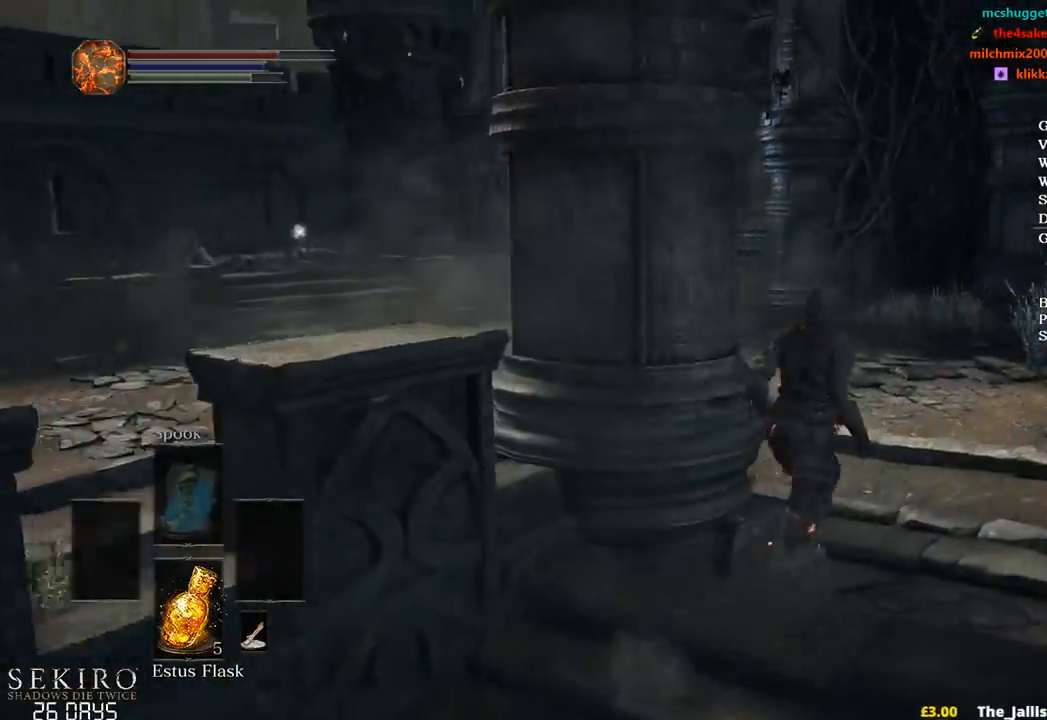
{"buttons": ["B"], "left_stick": "up", "right_stick": "center", "events": [[133, "left_stick", "up"], [300, "right_stick", "center"]]}
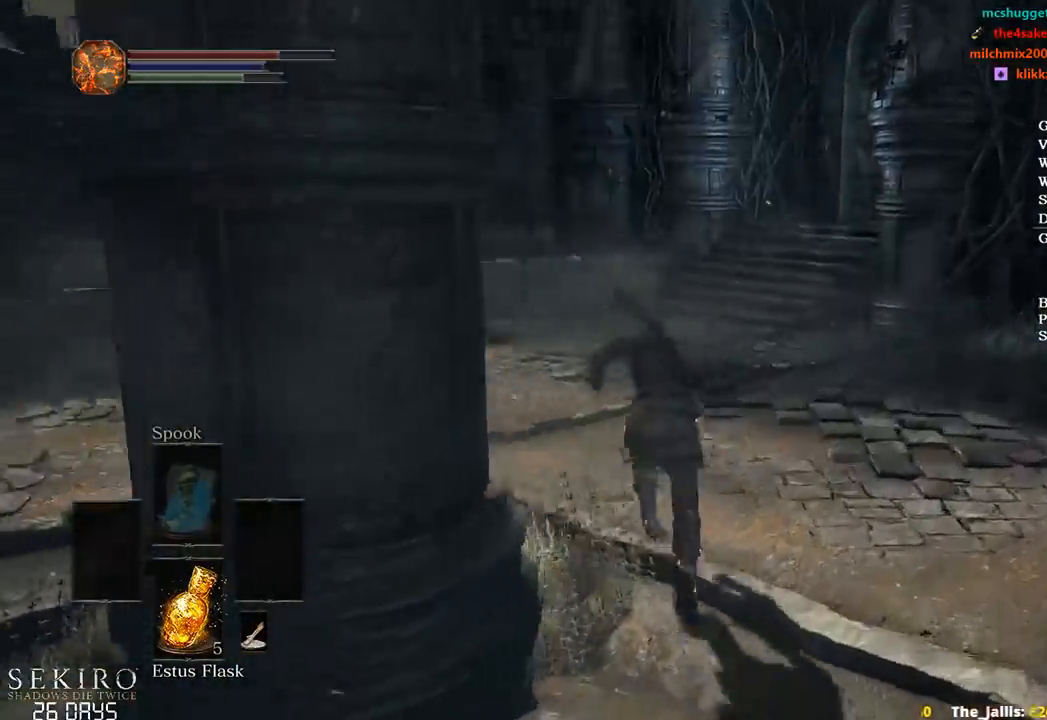
{"buttons": ["B"], "left_stick": "up", "right_stick": "down-right", "events": [[200, "right_stick", "down-right"]]}
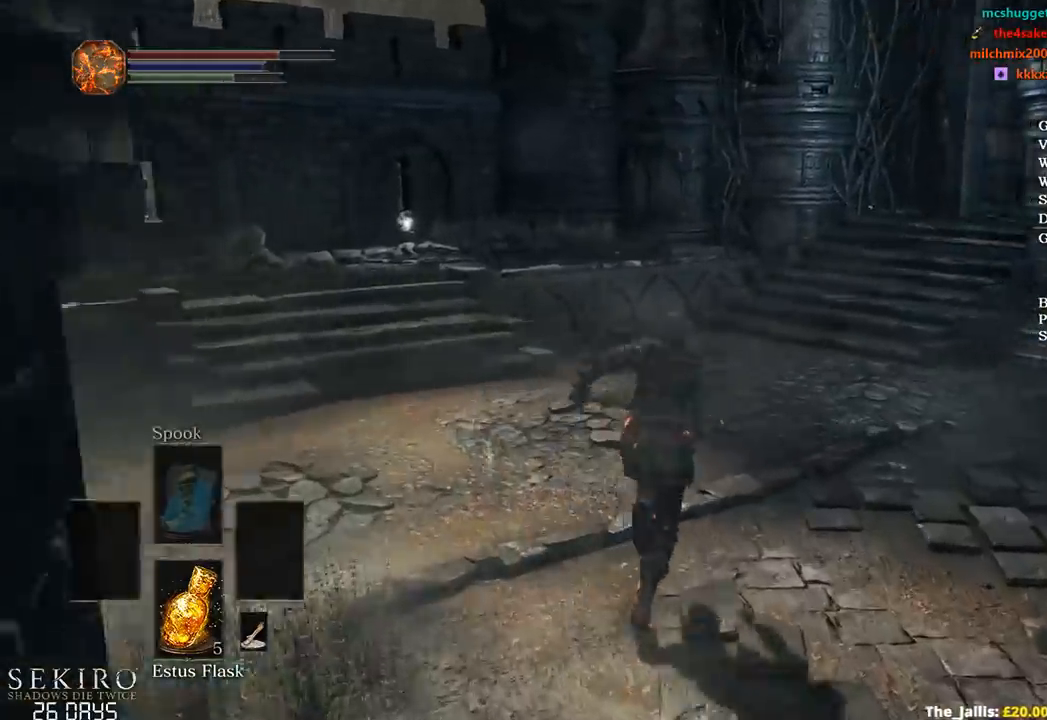
{"buttons": ["B"], "left_stick": "up", "right_stick": "down-right", "events": []}
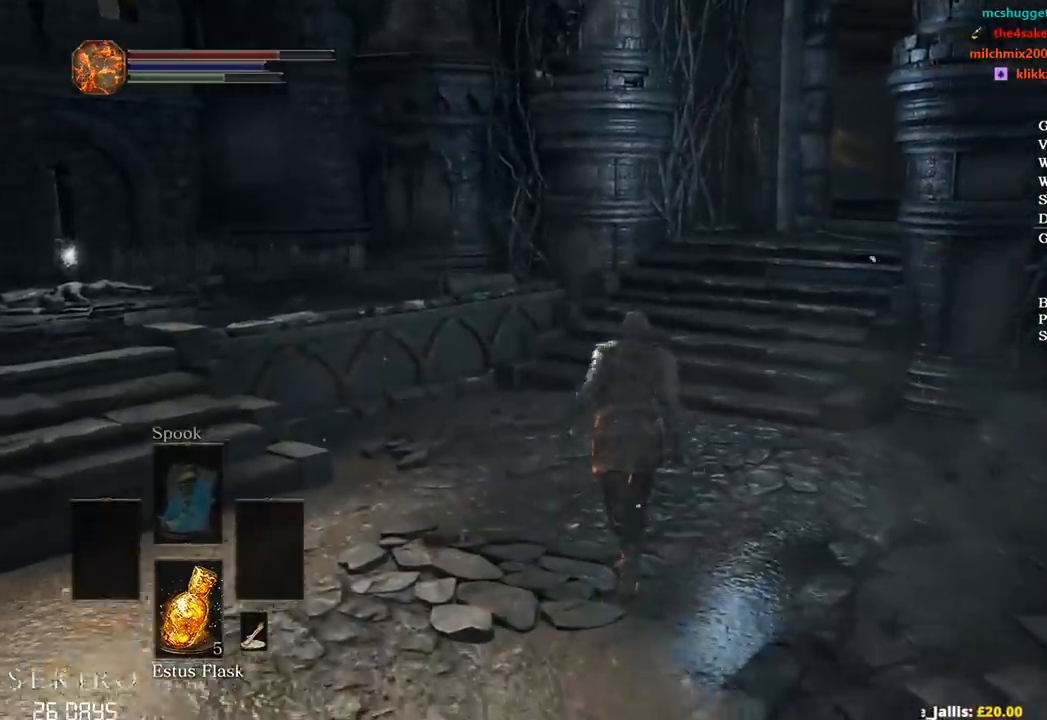
{"buttons": ["B"], "left_stick": "up", "right_stick": "down-right", "events": []}
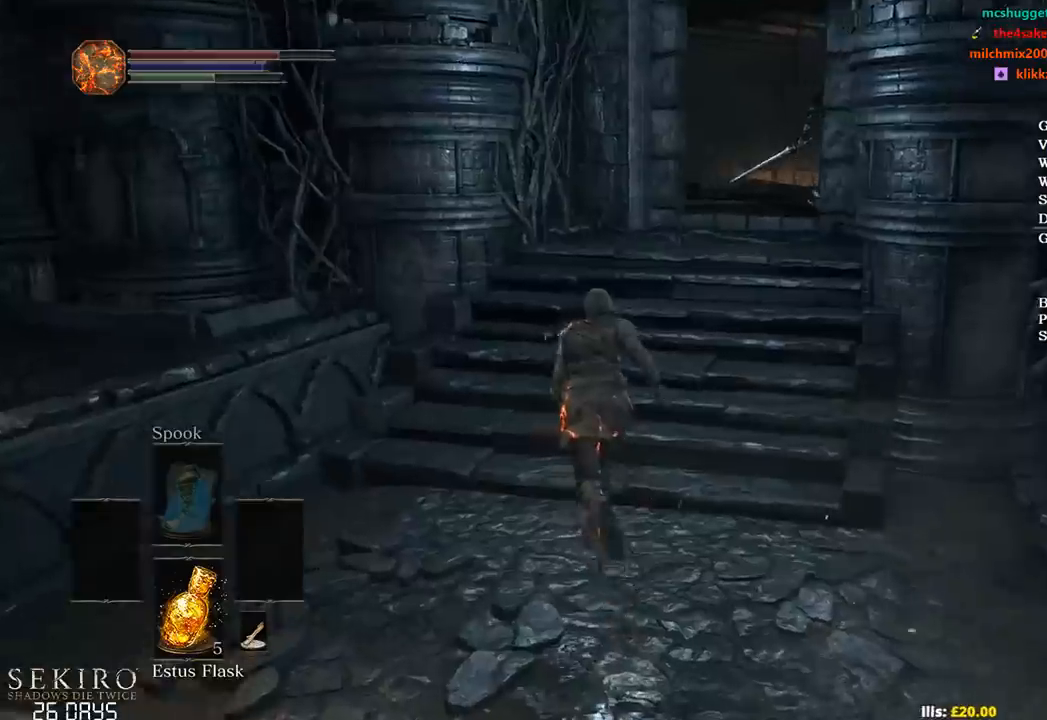
{"buttons": ["B"], "left_stick": "up", "right_stick": "down-right", "events": []}
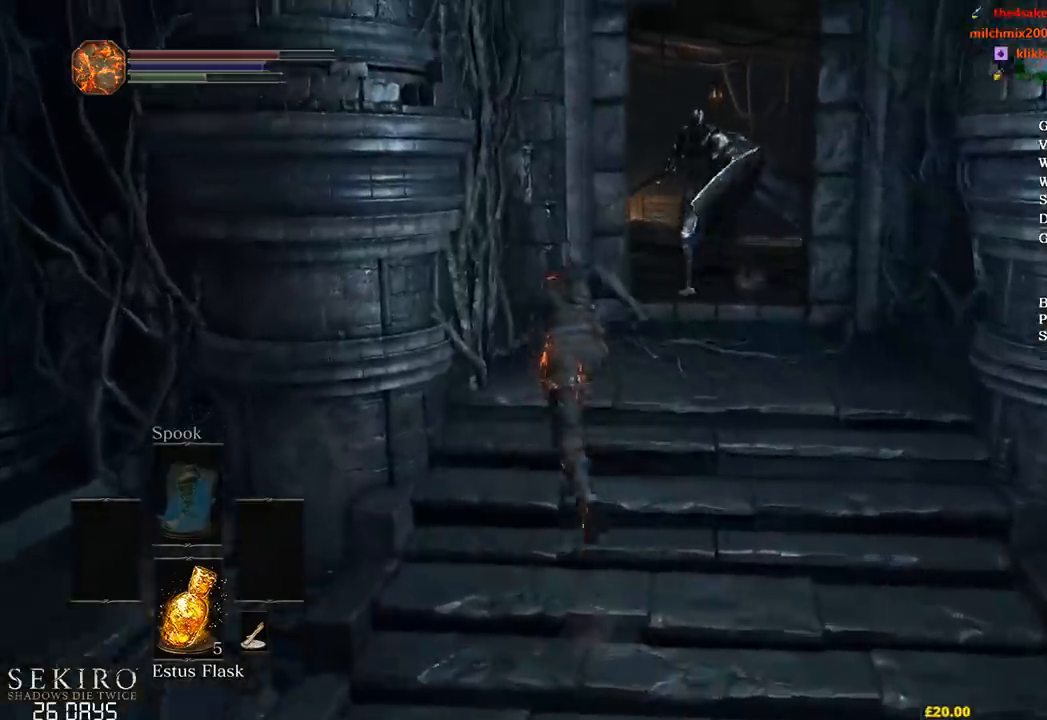
{"buttons": [], "left_stick": "up-right", "right_stick": "down", "events": [[117, "B", "up"], [133, "left_stick", "up-right"], [283, "B", "down"], [367, "right_stick", "down"], [383, "B", "up"]]}
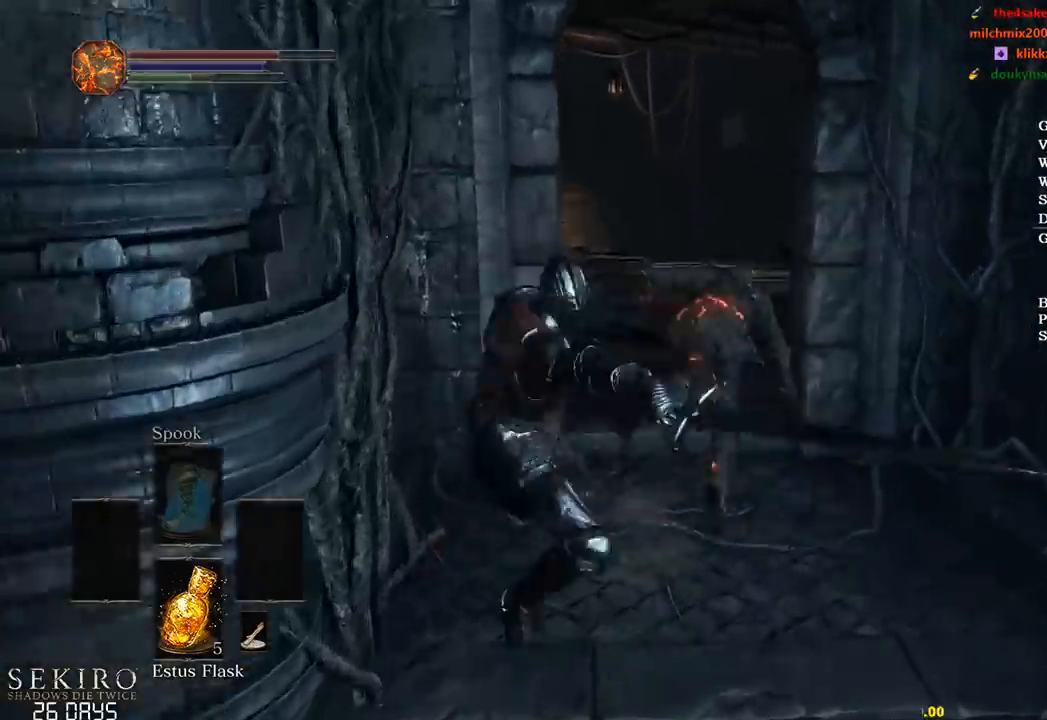
{"buttons": ["B"], "left_stick": "up", "right_stick": "down", "events": [[17, "left_stick", "up"], [450, "B", "down"]]}
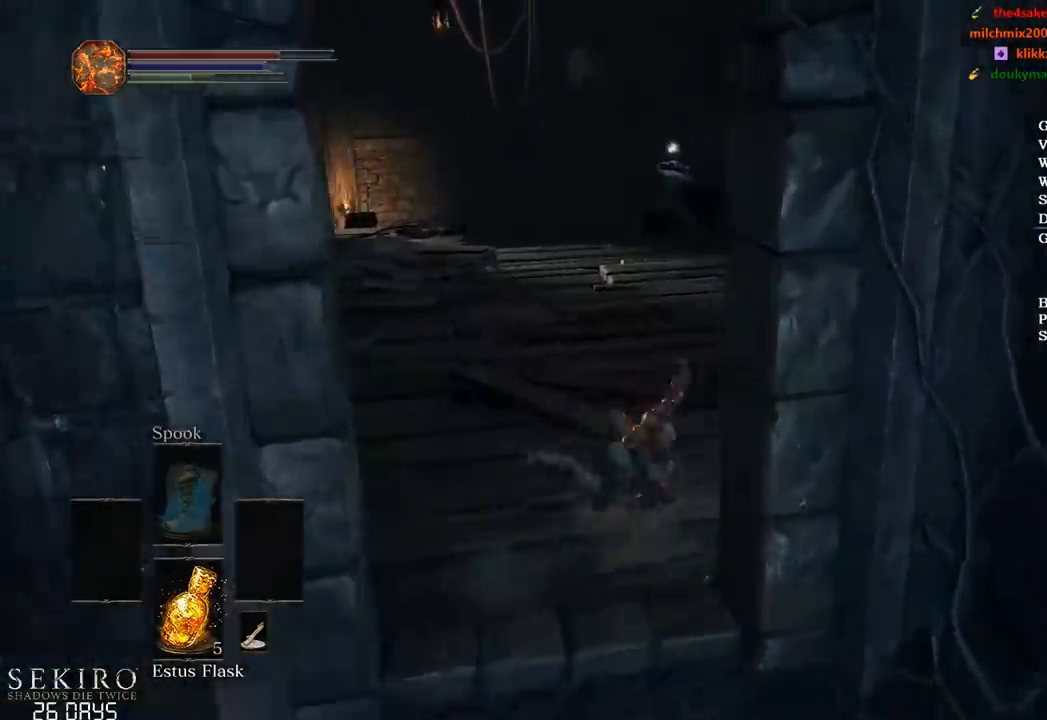
{"buttons": ["B"], "left_stick": "up", "right_stick": "down", "events": []}
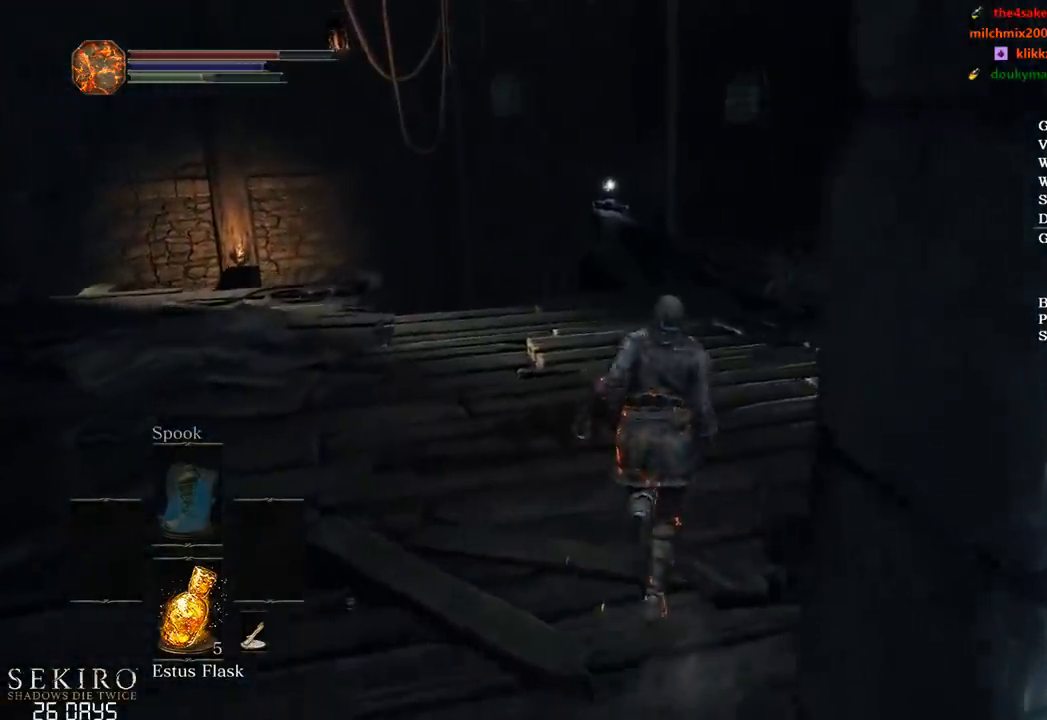
{"buttons": ["B"], "left_stick": "up", "right_stick": "down", "events": []}
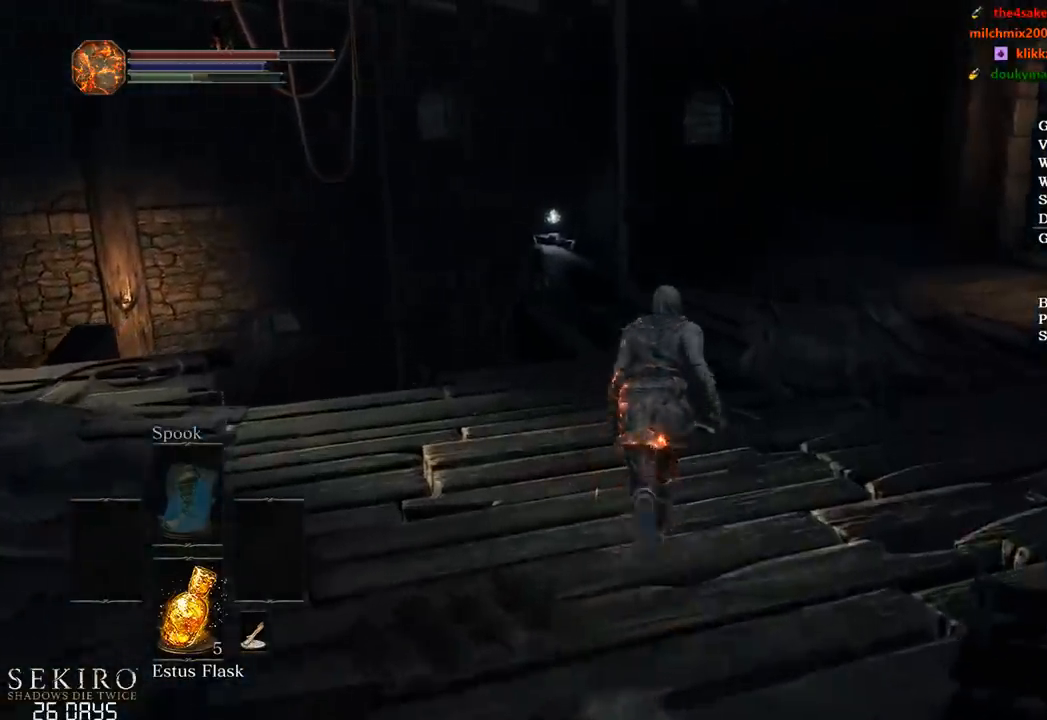
{"buttons": ["B"], "left_stick": "up", "right_stick": "down", "events": []}
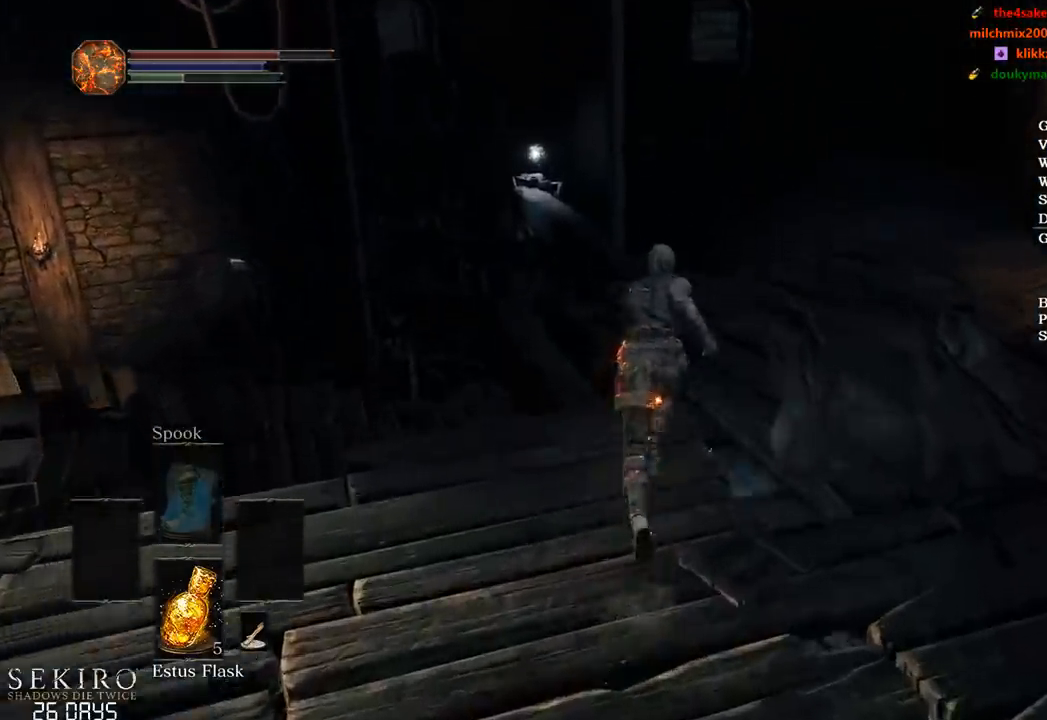
{"buttons": ["B"], "left_stick": "up", "right_stick": "down", "events": []}
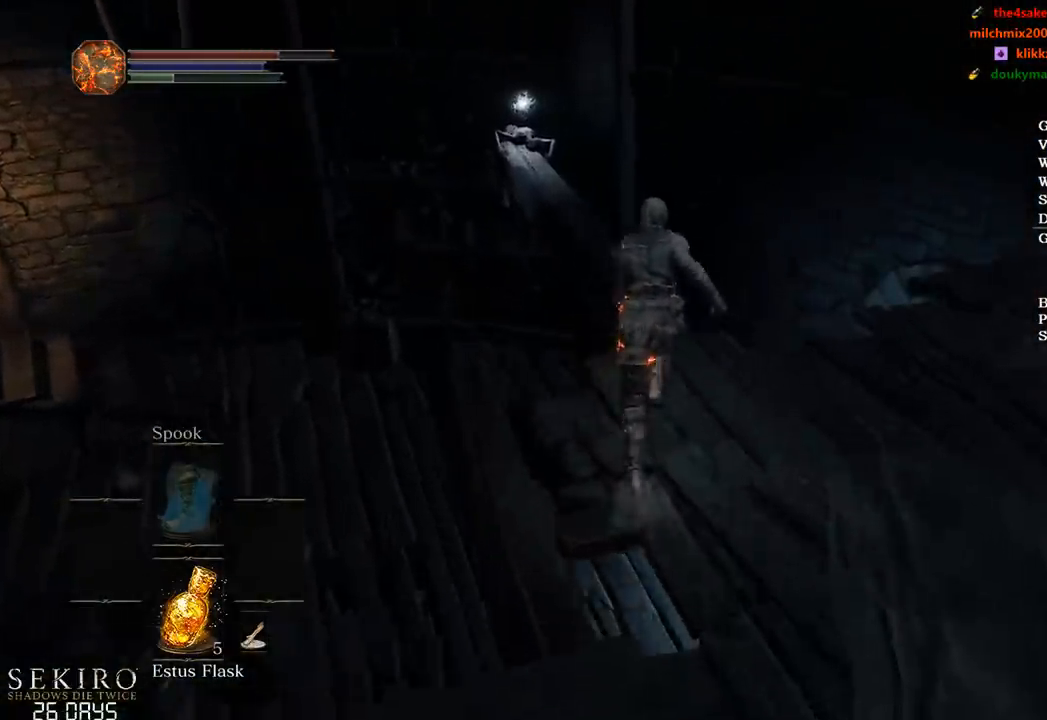
{"buttons": ["B"], "left_stick": "up", "right_stick": "center", "events": [[500, "right_stick", "center"]]}
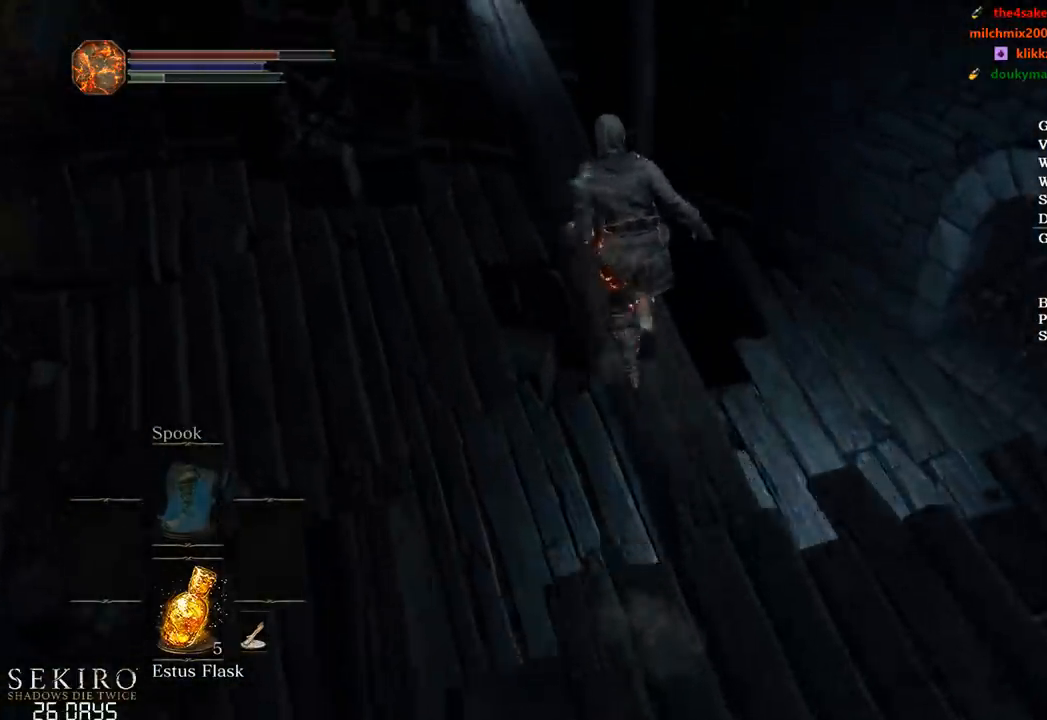
{"buttons": ["B", "X"], "left_stick": "up", "right_stick": "center", "events": [[417, "X", "down"]]}
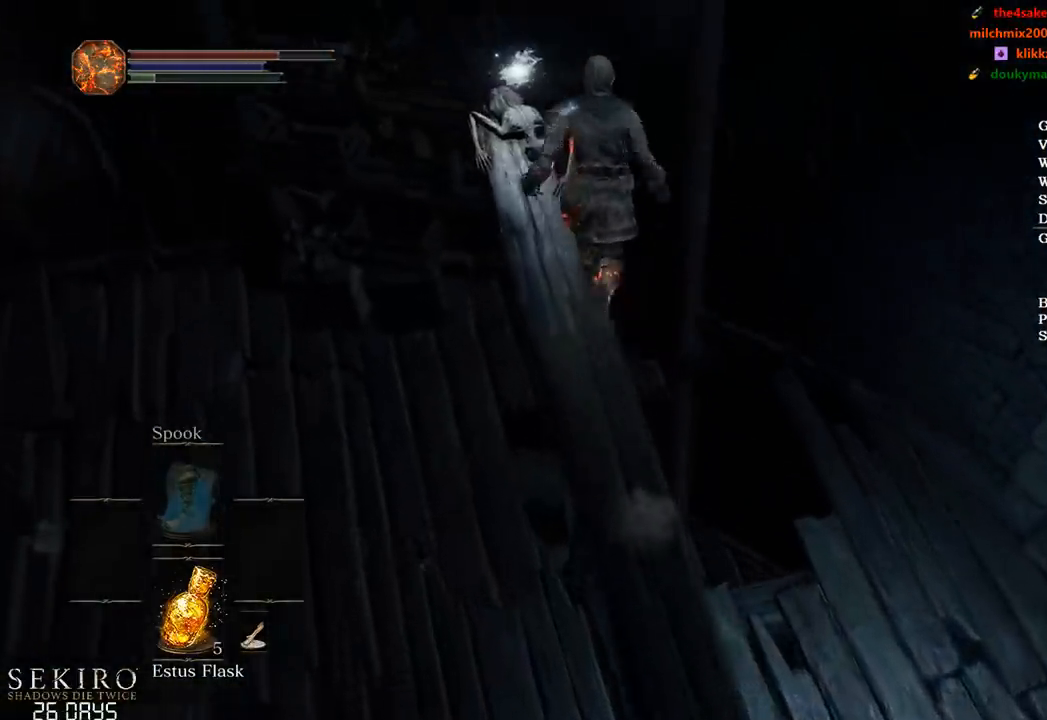
{"buttons": [], "left_stick": "up-right", "right_stick": "down-right", "events": [[17, "X", "up"], [100, "left_stick", "up-right"], [250, "right_stick", "down"], [317, "B", "up"], [317, "right_stick", "down-right"]]}